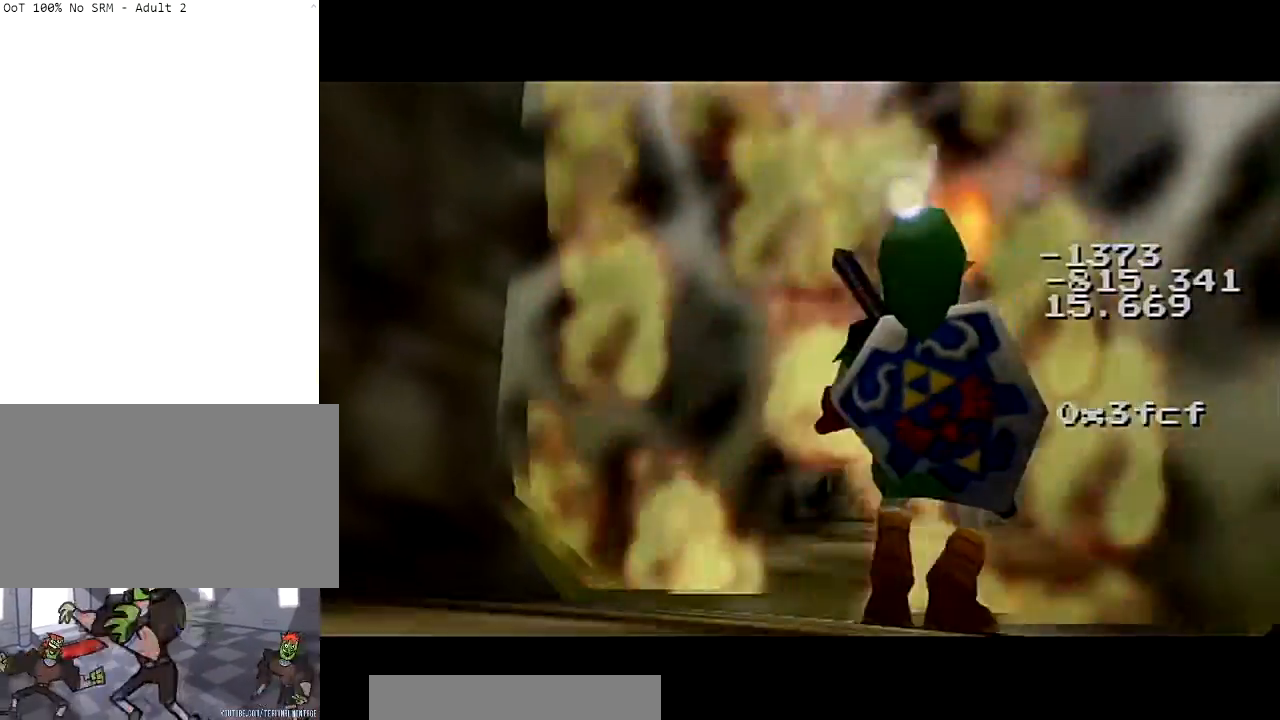
Gameplay with a controller (Nintendo layout); each line is a JSON object with the inputs held at the frame after it. "events" lists button and stick changes between this image and that frame as [ms after this image, input, new state], when the widget could be followed in between. Not read: L3 R3 START.
{"buttons": [], "left_stick": "up", "right_stick": "center", "events": [[33, "left_stick", "up"]]}
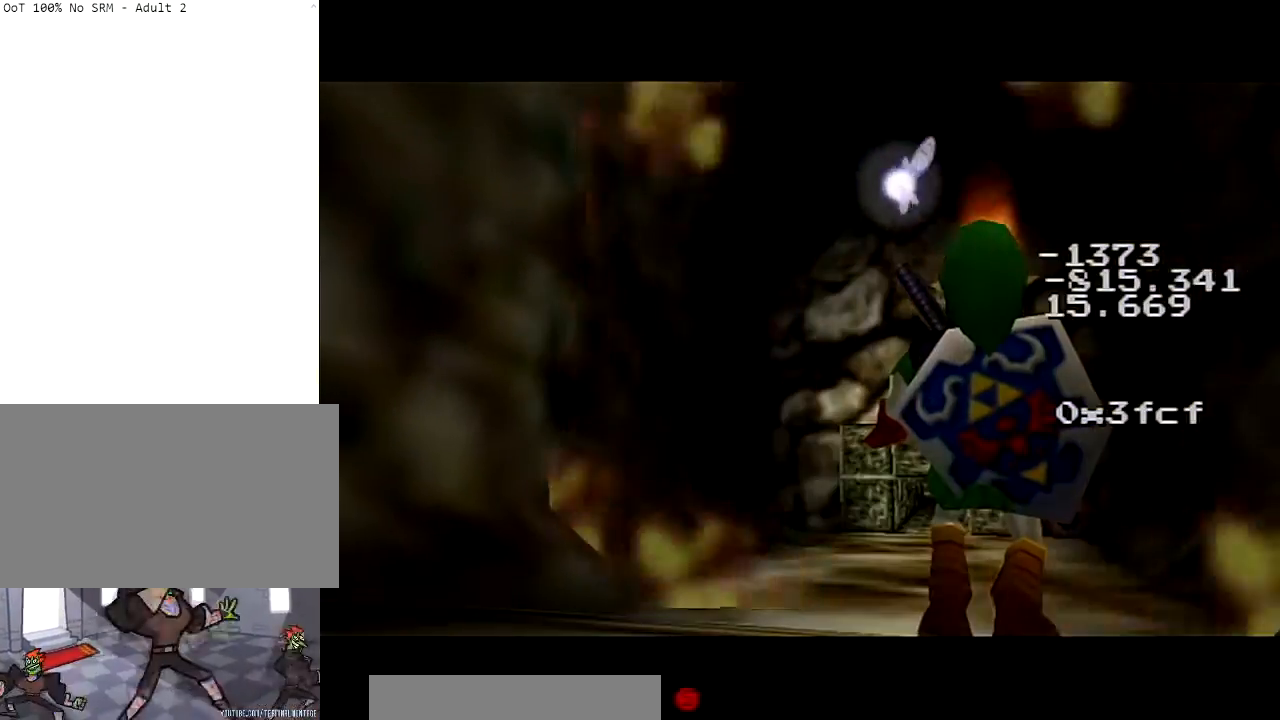
{"buttons": [], "left_stick": "up", "right_stick": "center", "events": []}
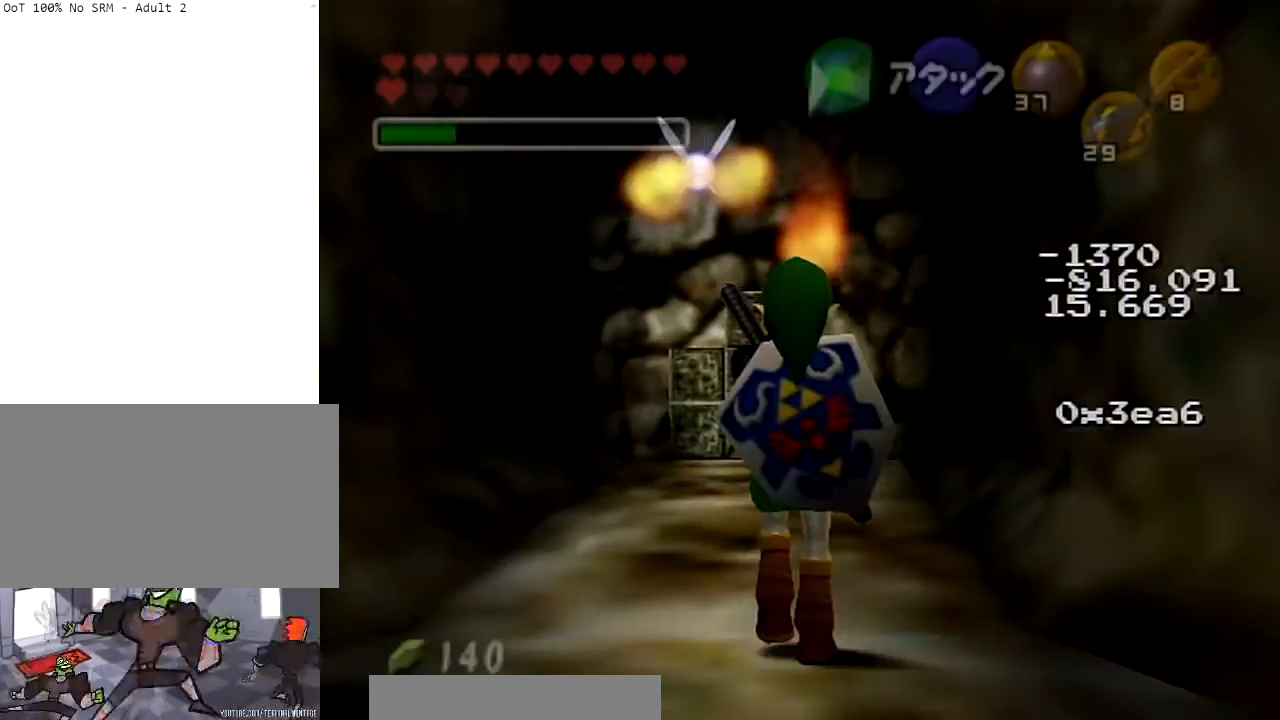
{"buttons": [], "left_stick": "center", "right_stick": "center", "events": [[167, "left_stick", "center"]]}
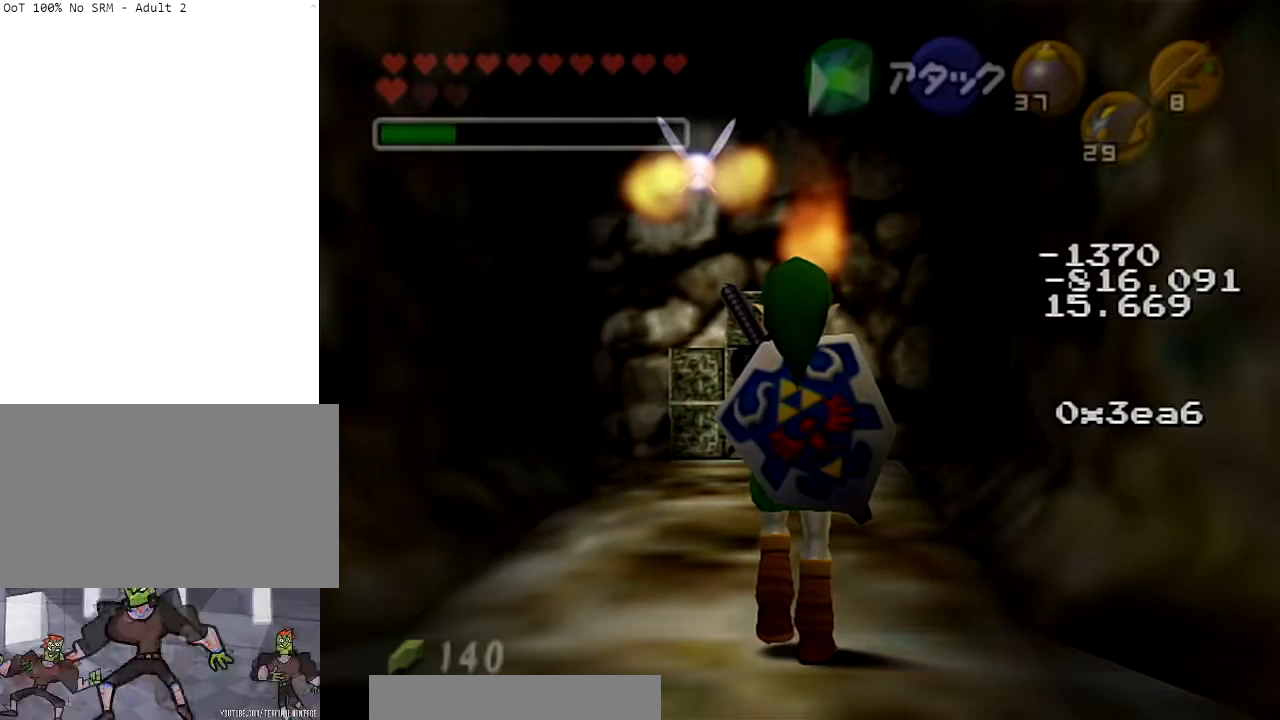
{"buttons": [], "left_stick": "center", "right_stick": "center", "events": []}
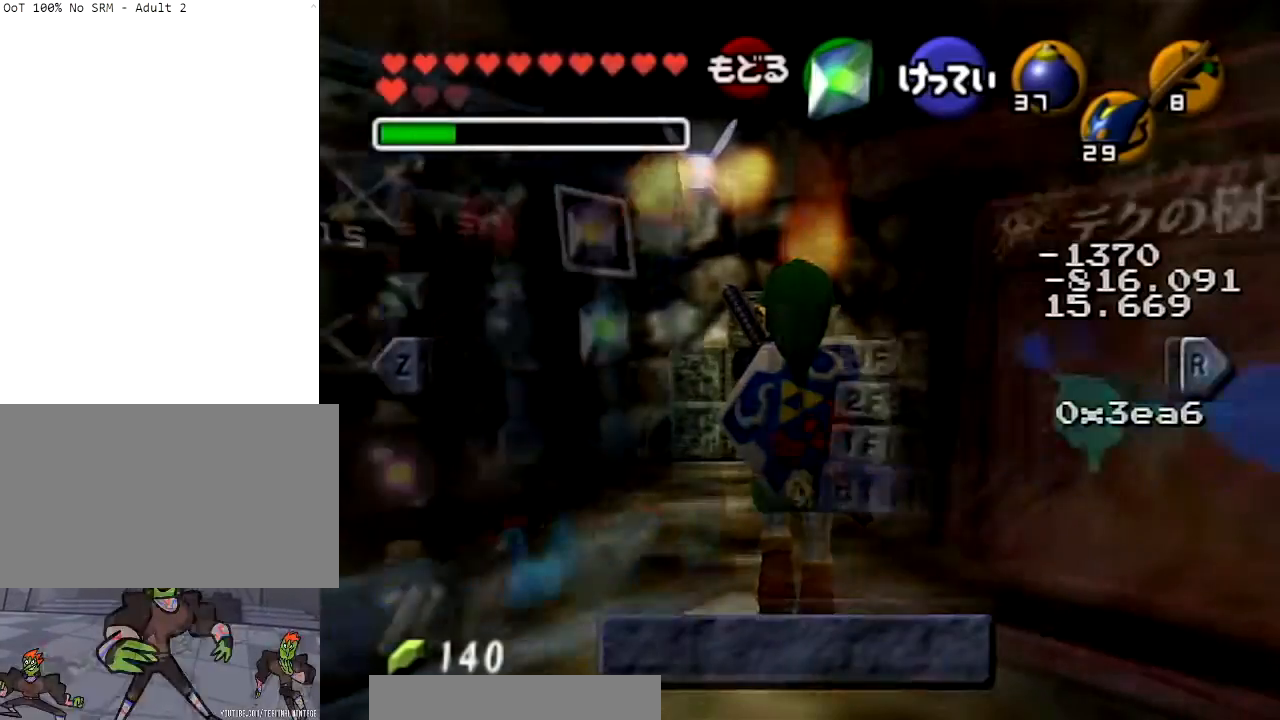
{"buttons": [], "left_stick": "up-right", "right_stick": "center", "events": [[267, "left_stick", "up-right"]]}
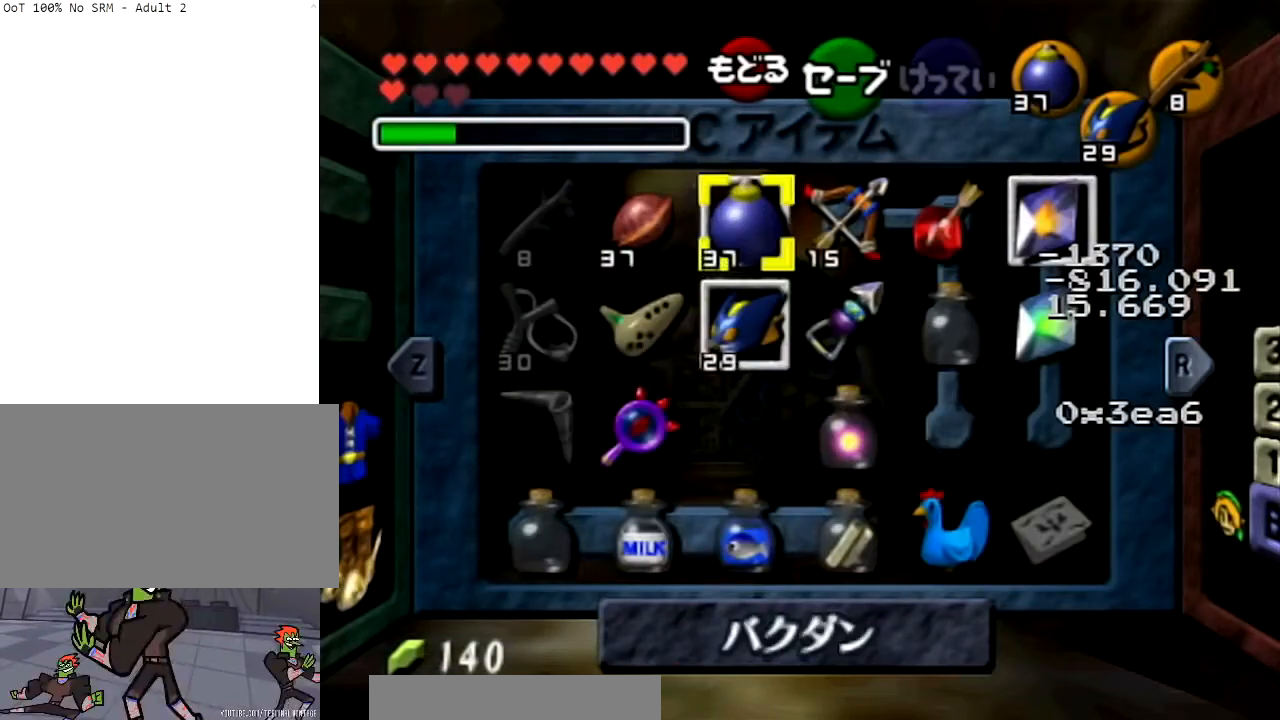
{"buttons": [], "left_stick": "center", "right_stick": "center", "events": [[33, "left_stick", "down-right"], [100, "left_stick", "down"], [300, "left_stick", "right"], [334, "Z", "down"], [434, "left_stick", "center"], [467, "Z", "up"]]}
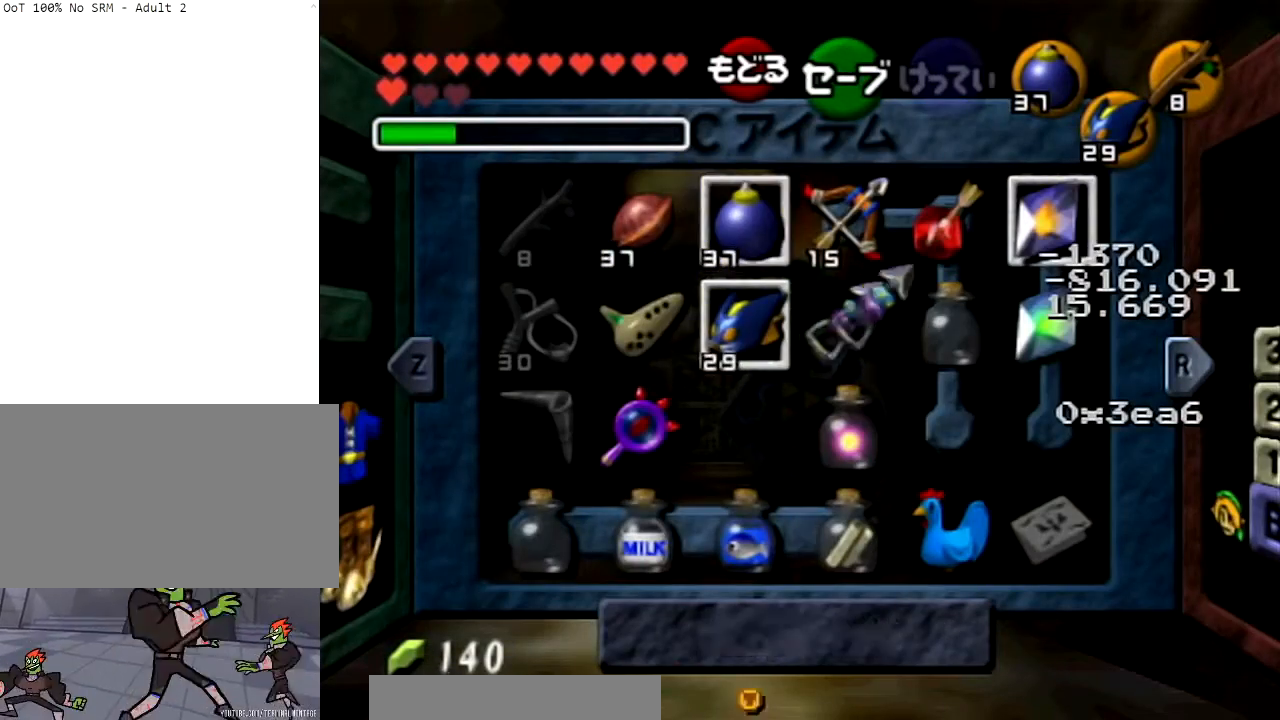
{"buttons": [], "left_stick": "center", "right_stick": "center", "events": []}
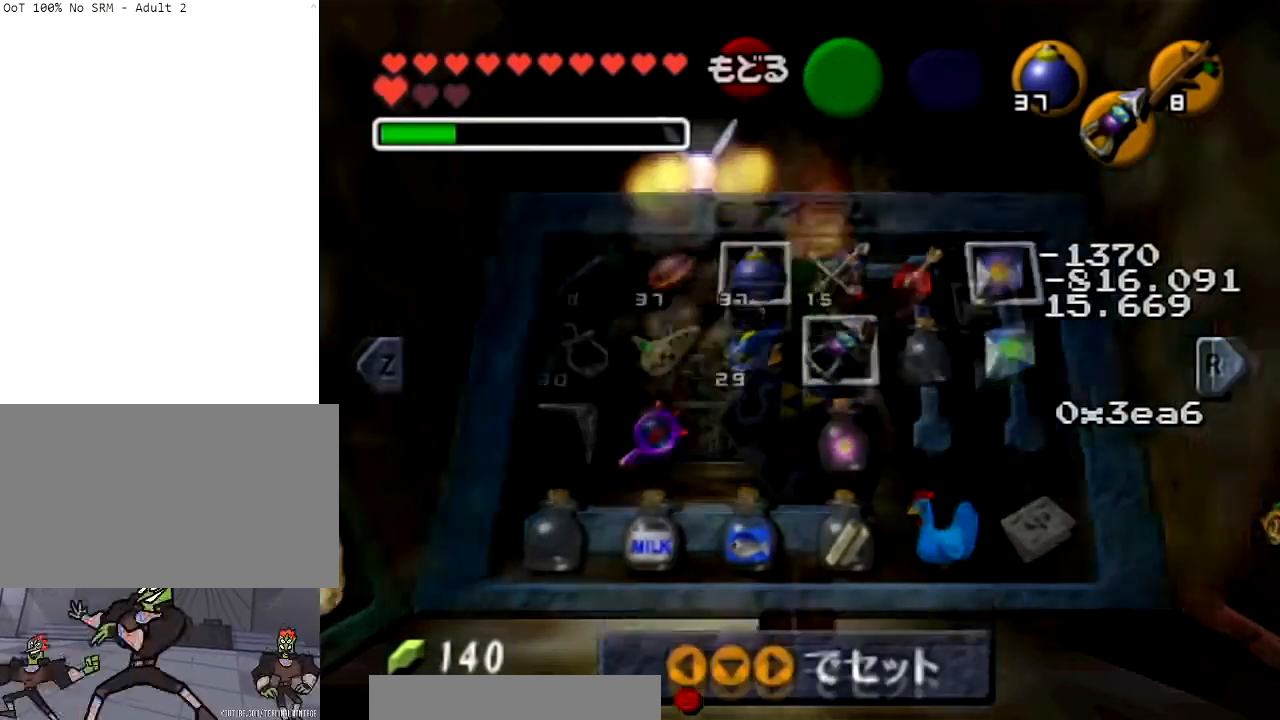
{"buttons": [], "left_stick": "up", "right_stick": "center", "events": [[467, "left_stick", "up"]]}
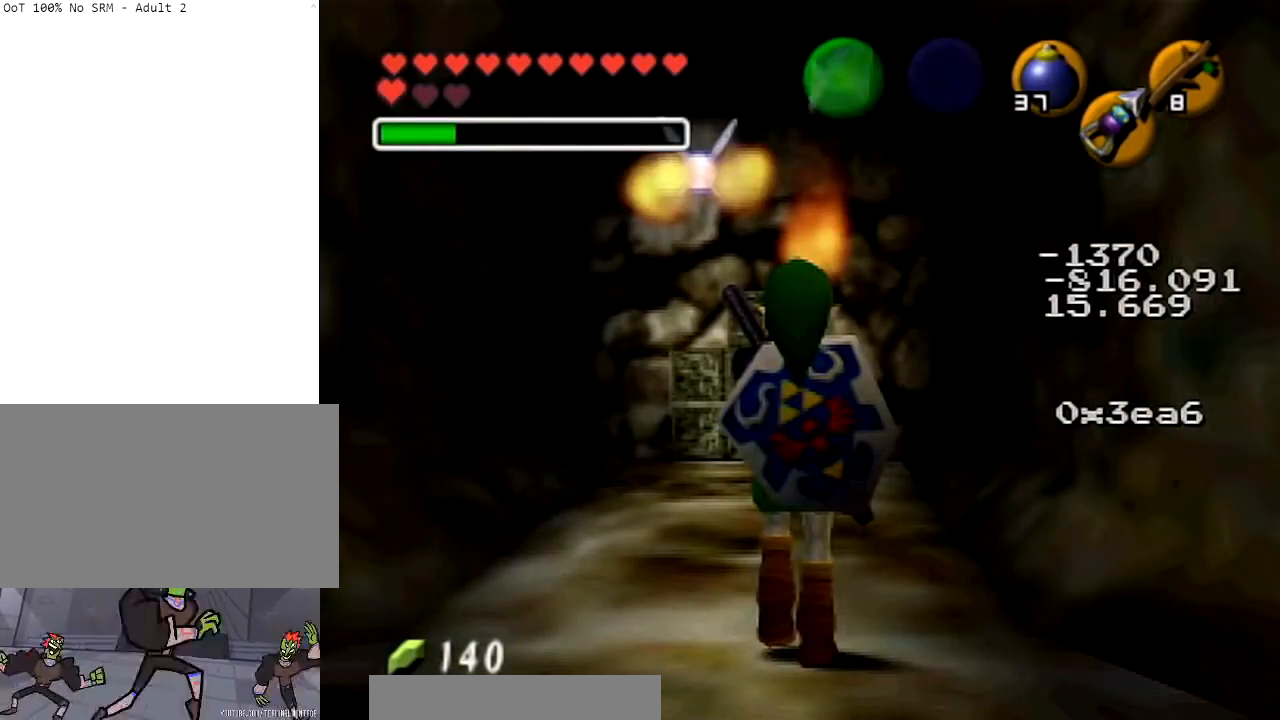
{"buttons": [], "left_stick": "up", "right_stick": "center", "events": []}
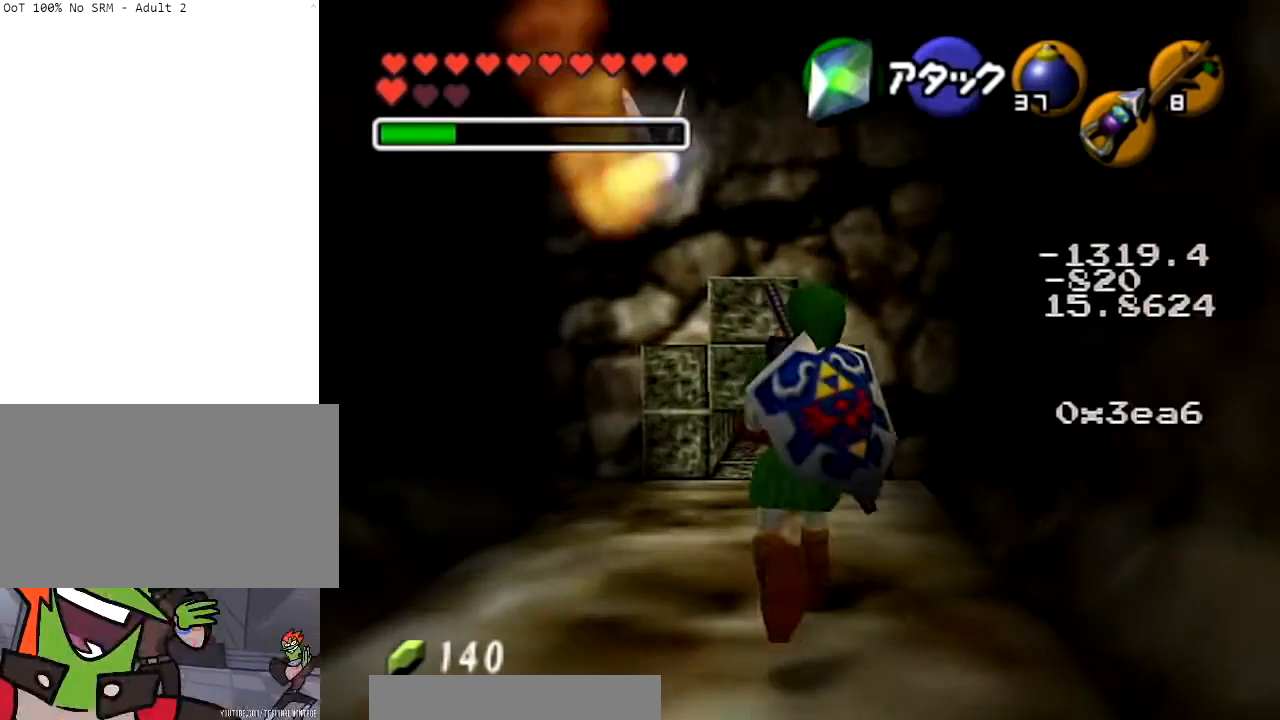
{"buttons": [], "left_stick": "up", "right_stick": "center", "events": [[267, "Y", "down"], [400, "Y", "up"]]}
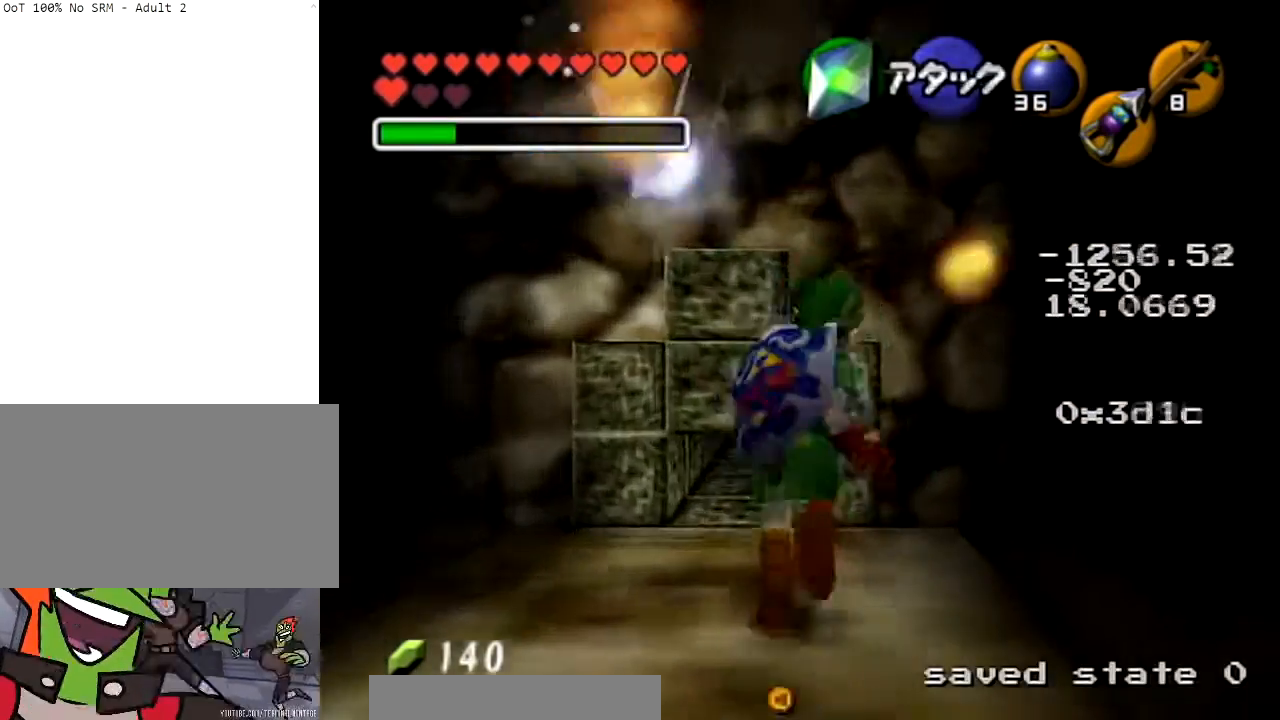
{"buttons": ["L1"], "left_stick": "center", "right_stick": "center", "events": [[400, "L1", "down"], [400, "left_stick", "center"]]}
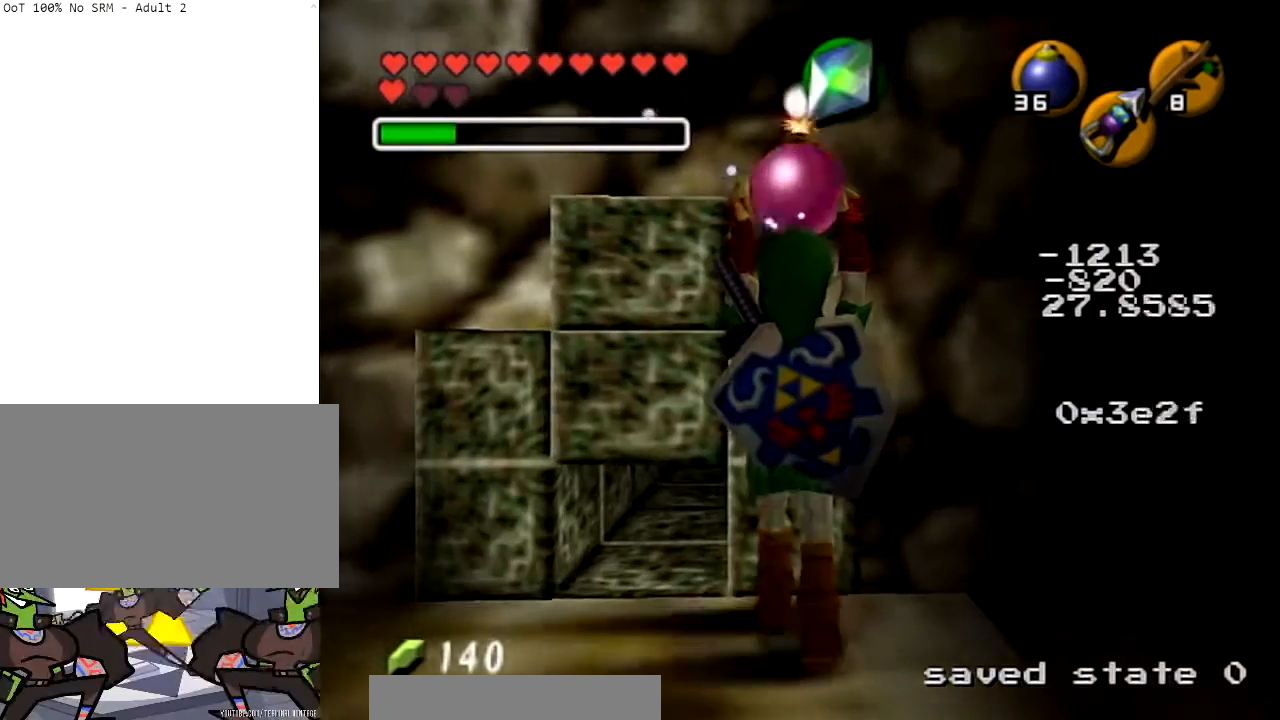
{"buttons": ["L1"], "left_stick": "center", "right_stick": "center", "events": []}
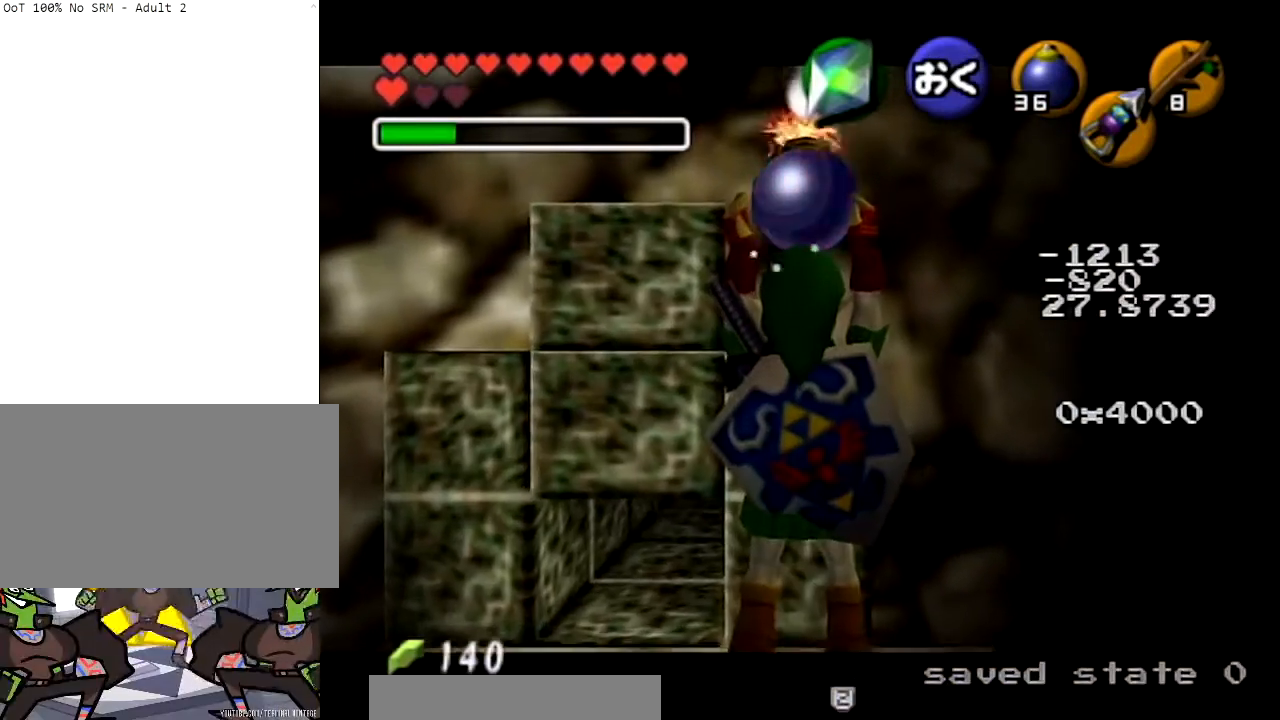
{"buttons": ["L1"], "left_stick": "center", "right_stick": "center", "events": []}
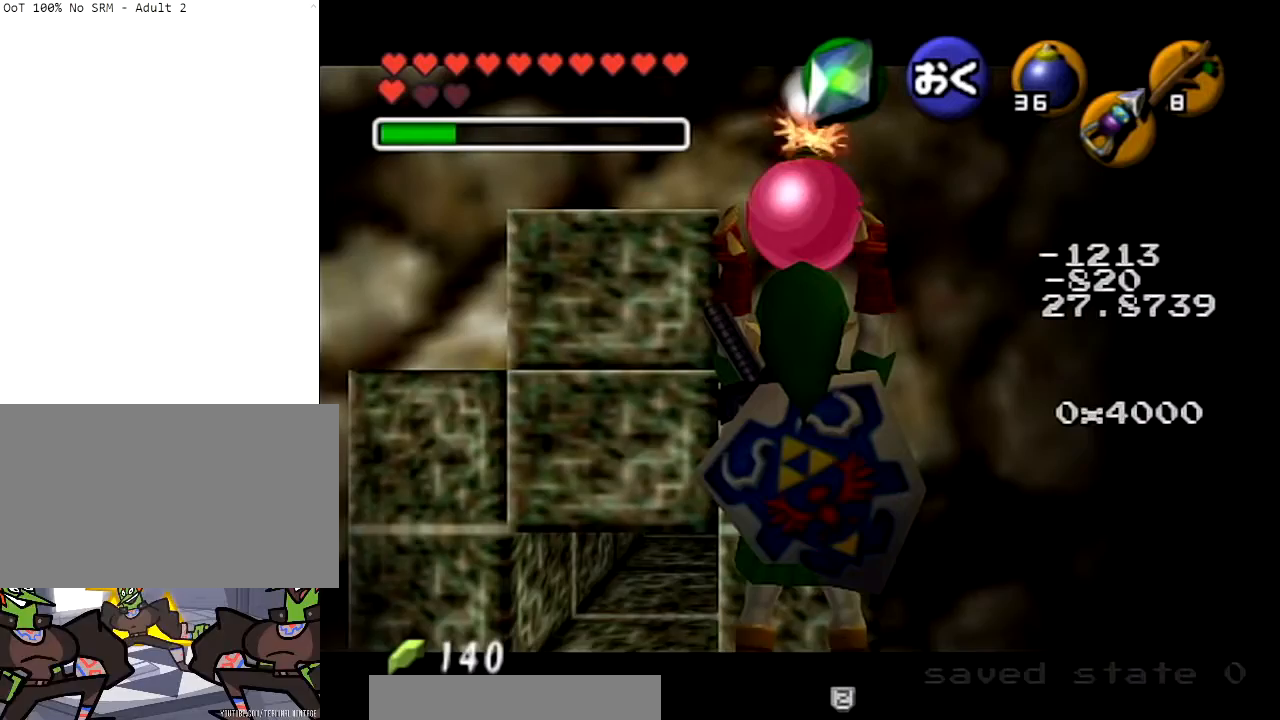
{"buttons": ["L1"], "left_stick": "center", "right_stick": "center", "events": []}
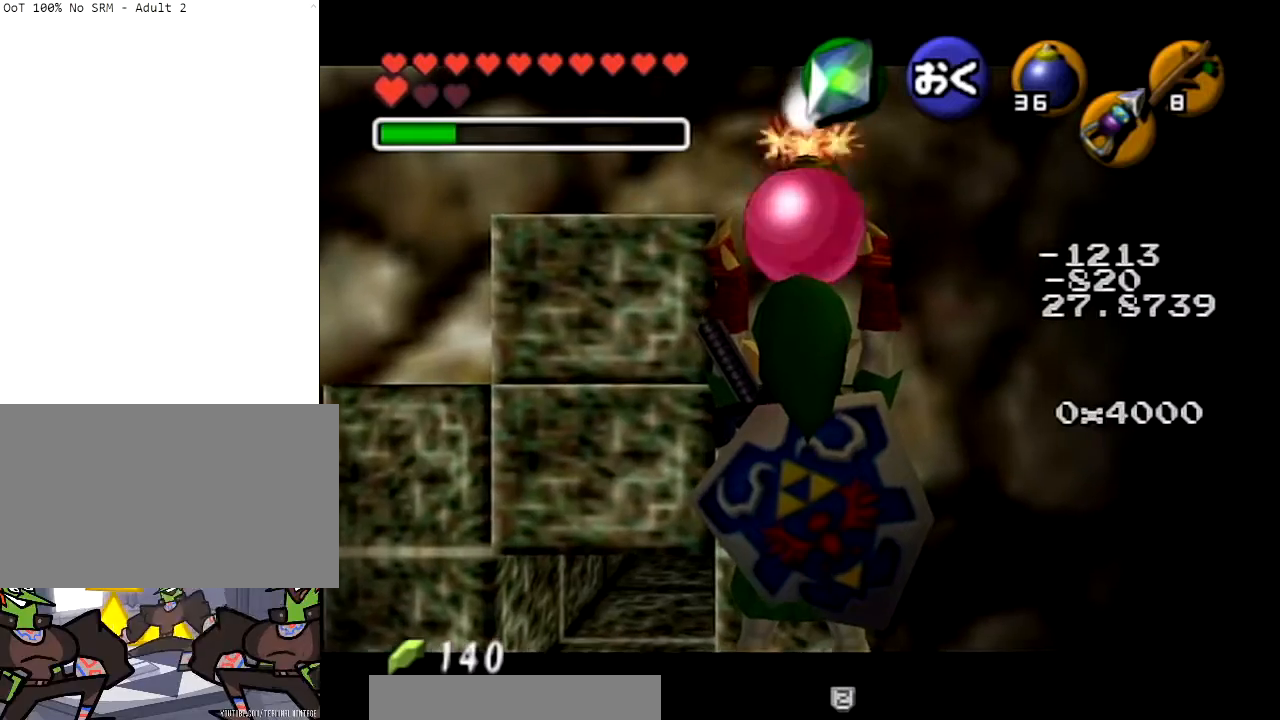
{"buttons": ["L1", "Z"], "left_stick": "down", "right_stick": "center", "events": [[167, "left_stick", "down"], [267, "R1", "down"], [401, "R1", "up"], [468, "Z", "down"]]}
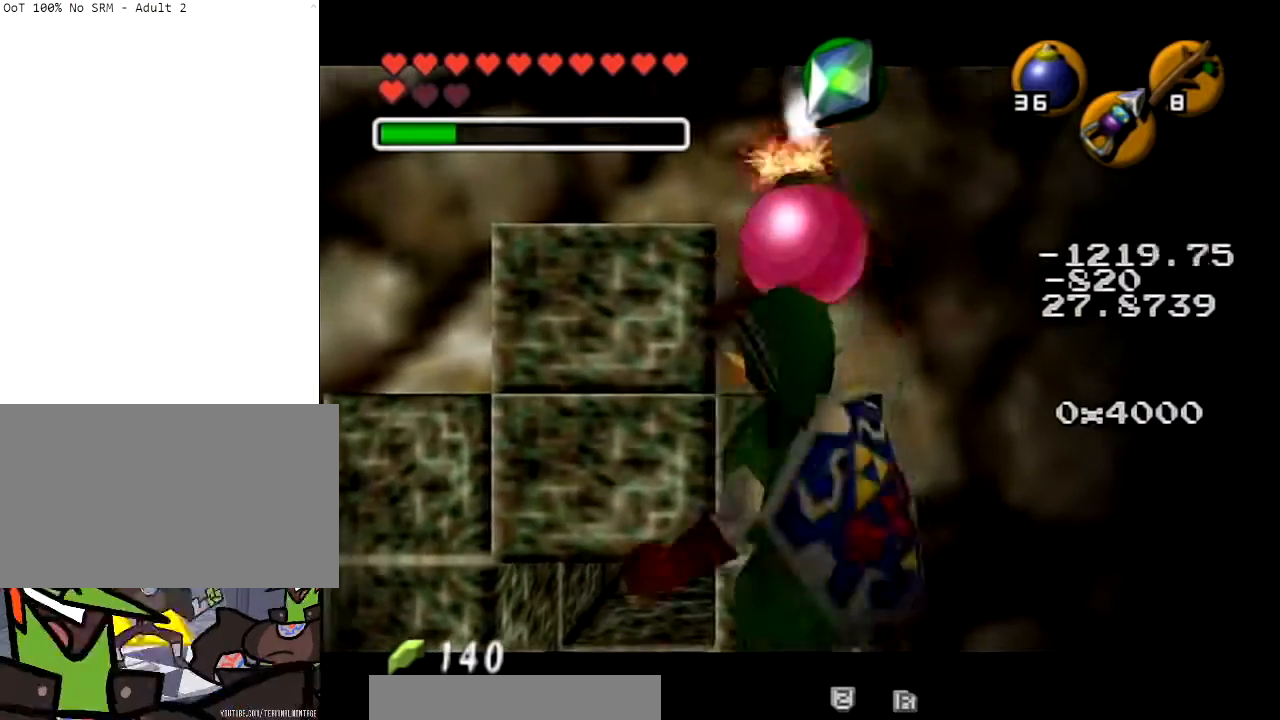
{"buttons": ["L1", "R1", "Z"], "left_stick": "center", "right_stick": "center", "events": [[100, "R1", "down"], [100, "left_stick", "center"]]}
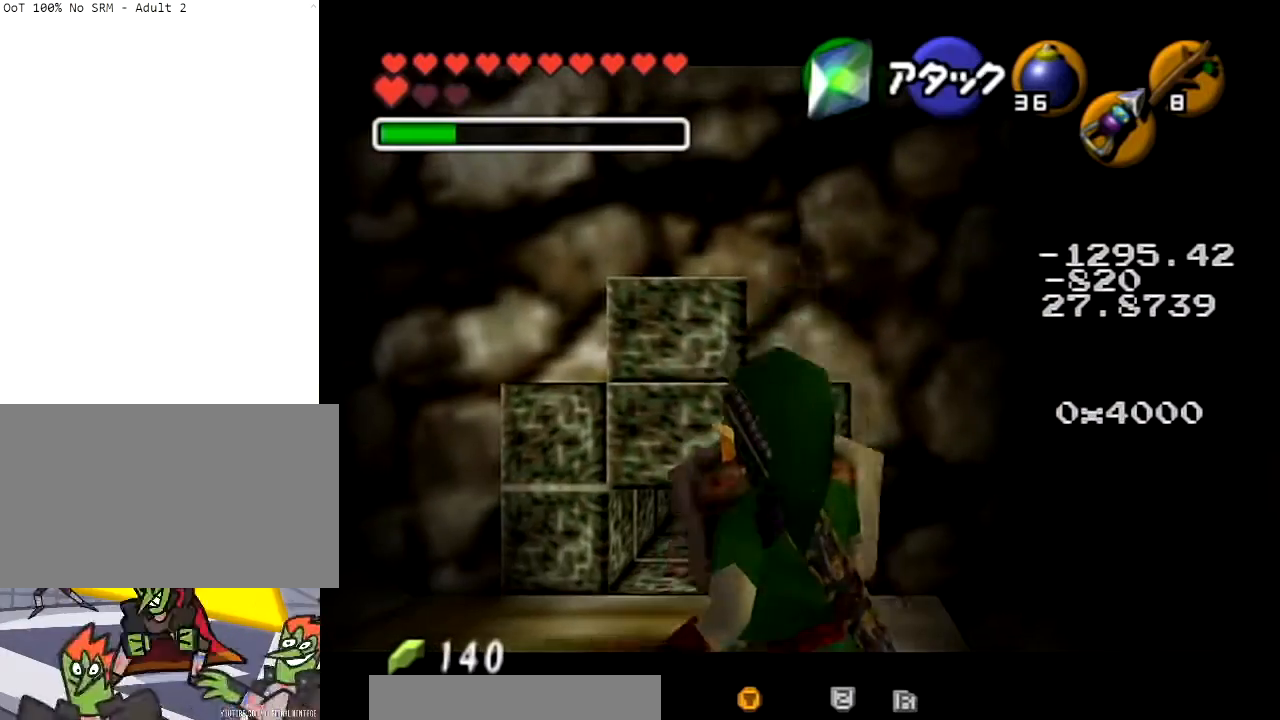
{"buttons": ["L1", "R1", "Z"], "left_stick": "down", "right_stick": "center", "events": [[100, "A", "down"], [166, "left_stick", "down"], [233, "A", "up"]]}
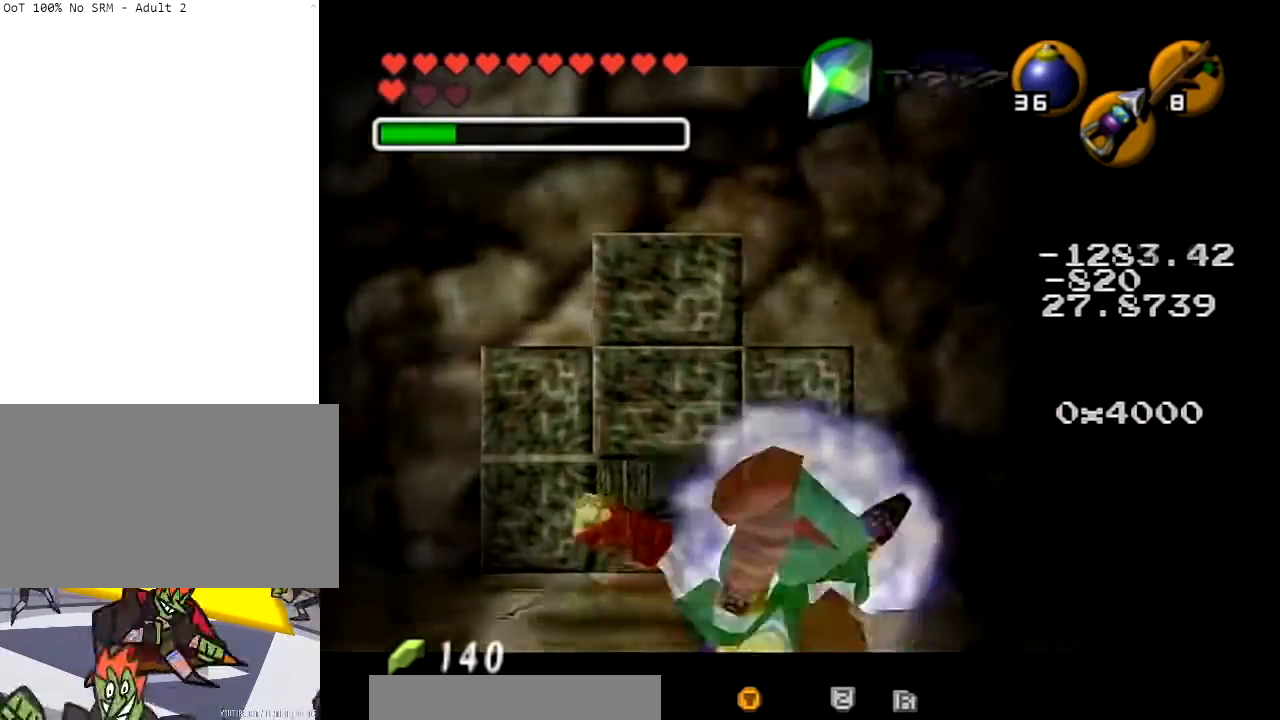
{"buttons": ["Z"], "left_stick": "center", "right_stick": "center", "events": [[267, "R1", "up"], [434, "left_stick", "center"], [467, "L1", "up"]]}
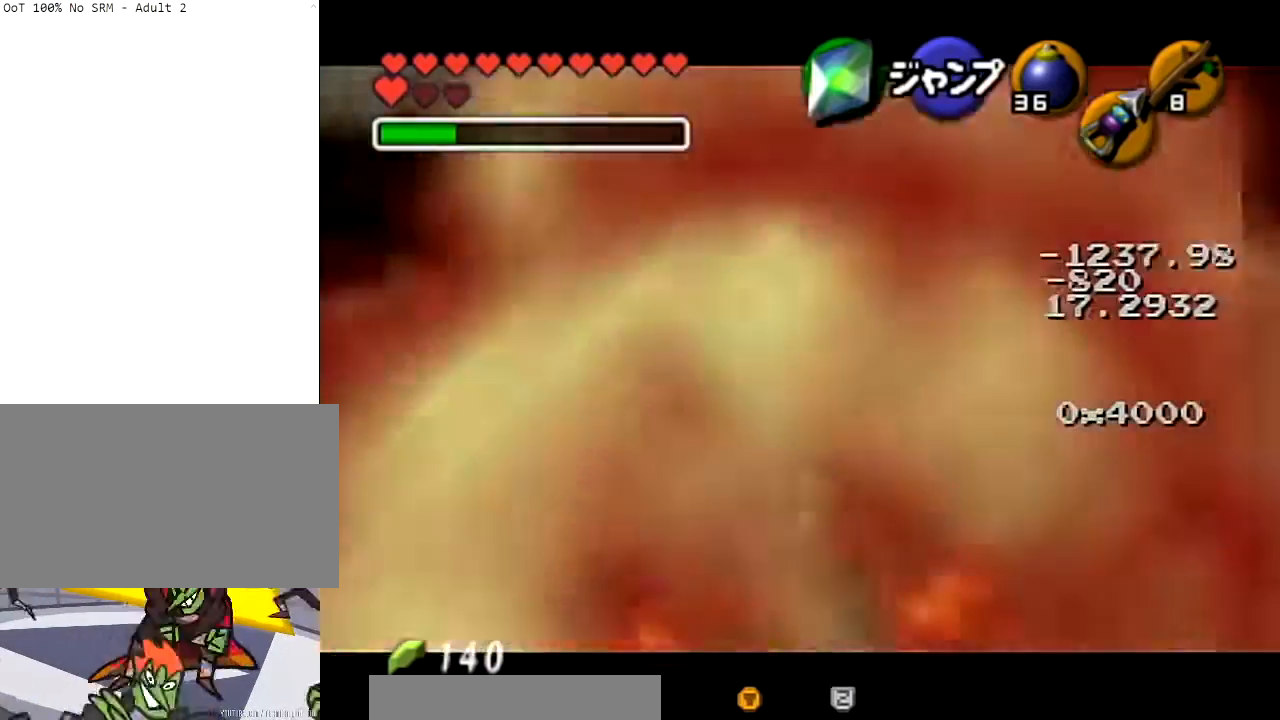
{"buttons": ["Z"], "left_stick": "center", "right_stick": "center", "events": []}
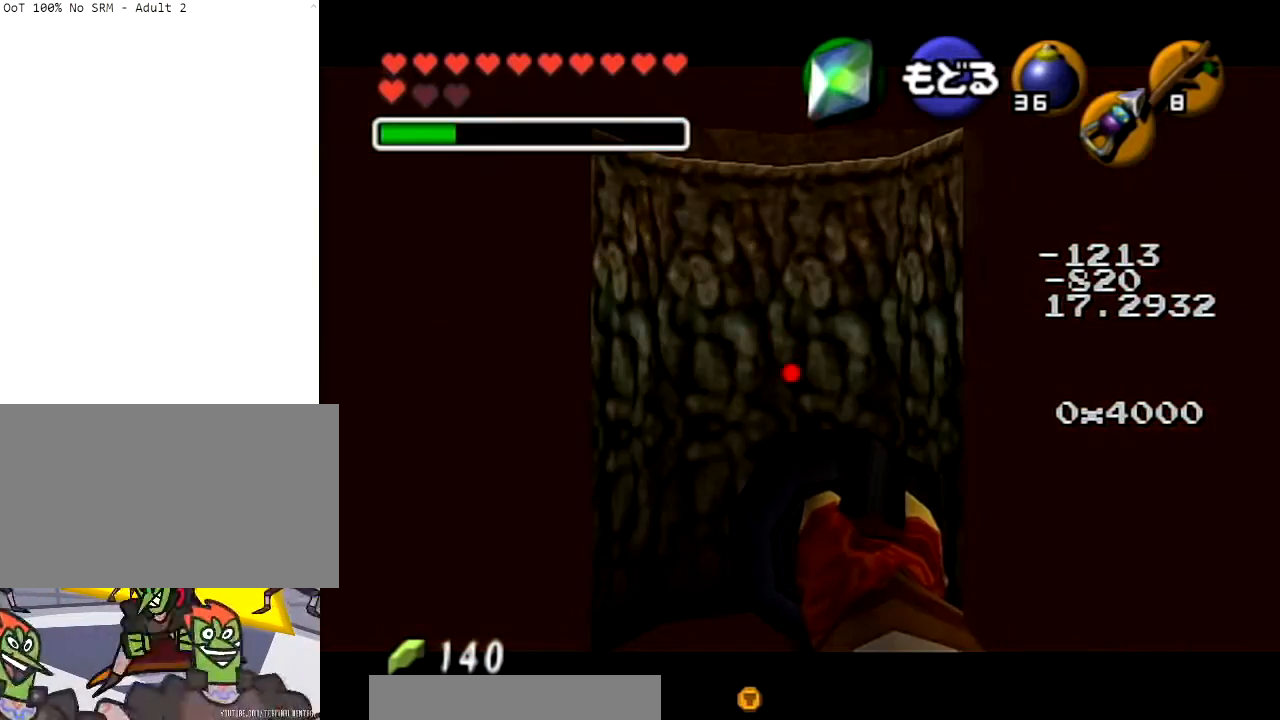
{"buttons": ["Z"], "left_stick": "down-right", "right_stick": "center", "events": [[167, "left_stick", "down-right"]]}
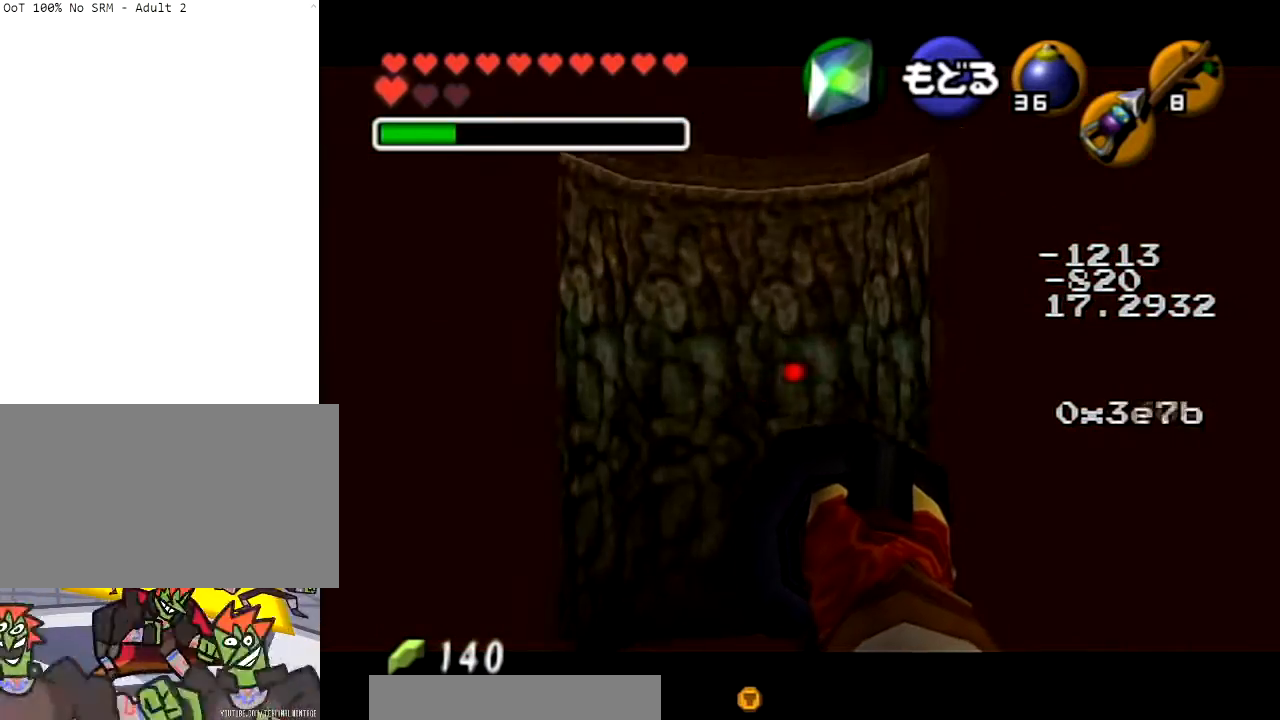
{"buttons": ["Z"], "left_stick": "down", "right_stick": "center", "events": [[333, "left_stick", "down"]]}
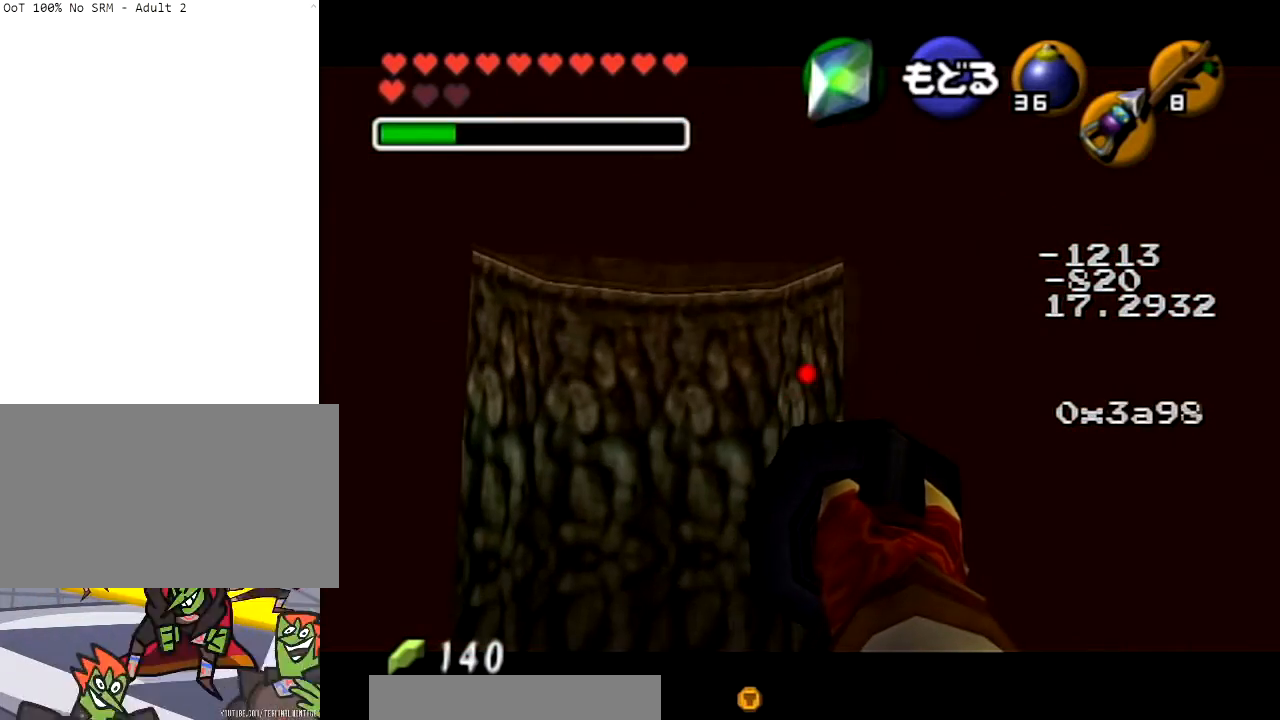
{"buttons": ["Z"], "left_stick": "up", "right_stick": "center", "events": [[234, "left_stick", "center"], [467, "left_stick", "up"]]}
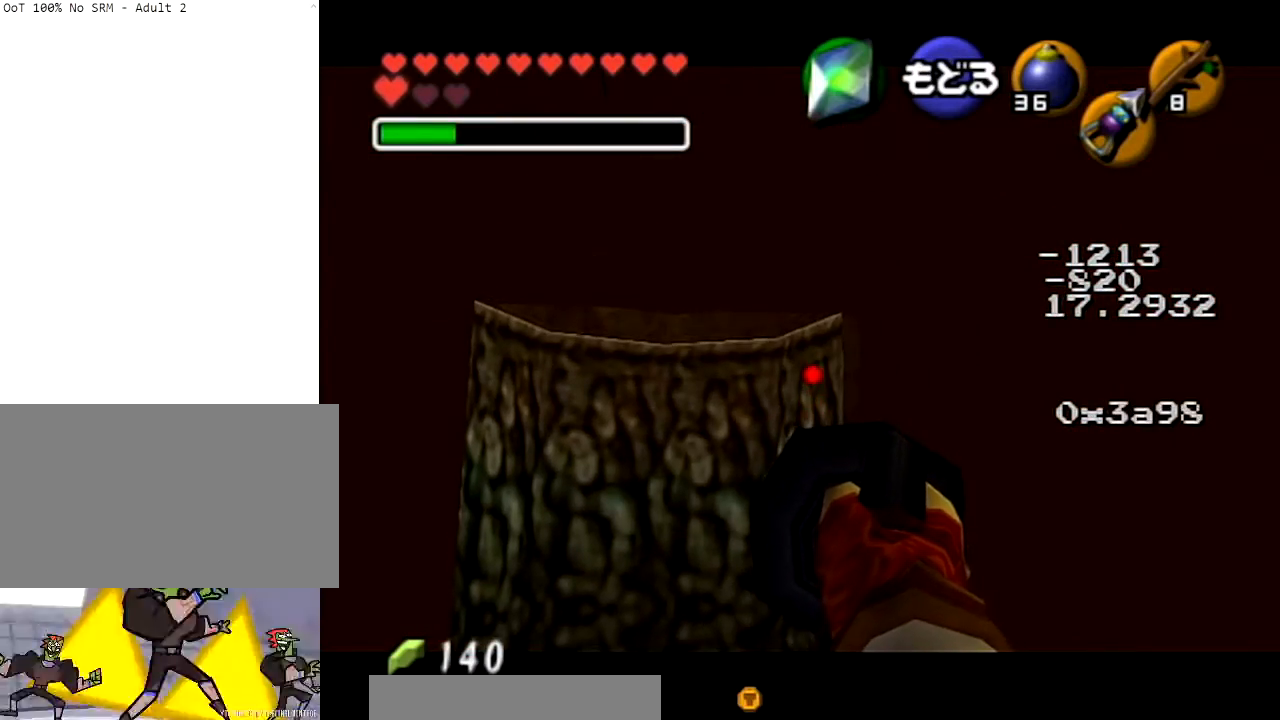
{"buttons": ["Z"], "left_stick": "center", "right_stick": "center", "events": [[301, "left_stick", "center"]]}
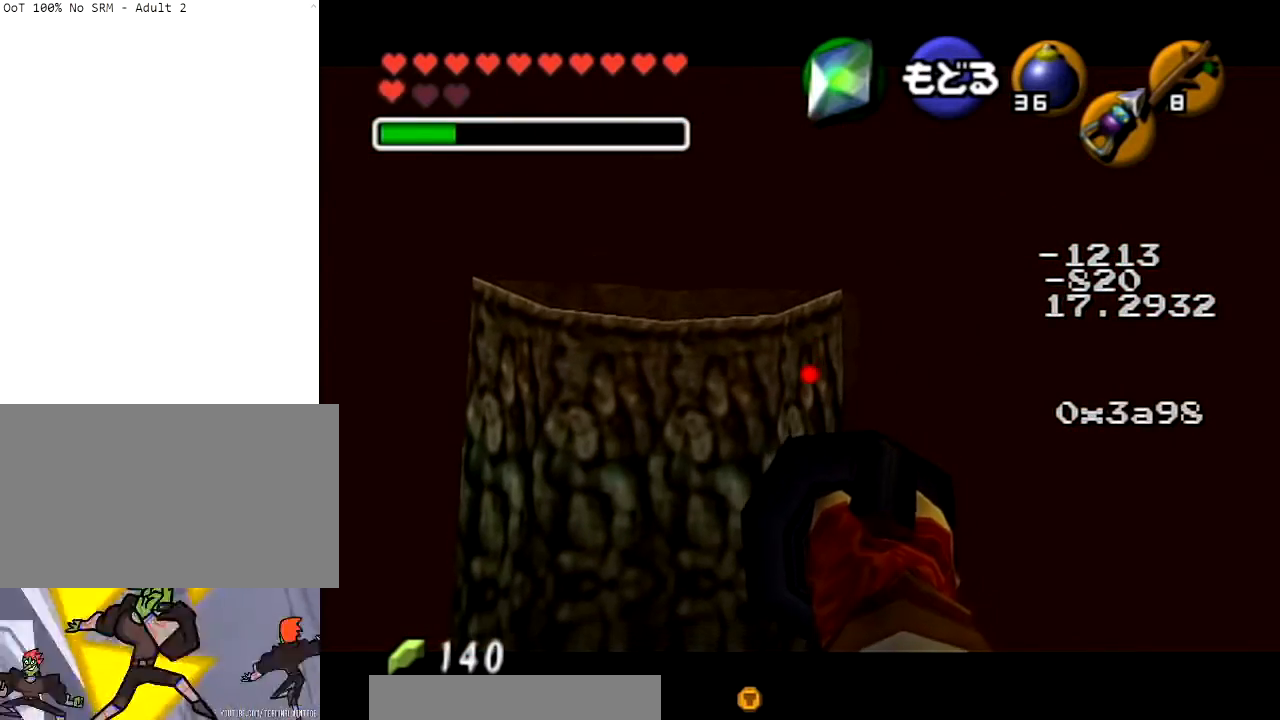
{"buttons": ["Z"], "left_stick": "center", "right_stick": "center", "events": []}
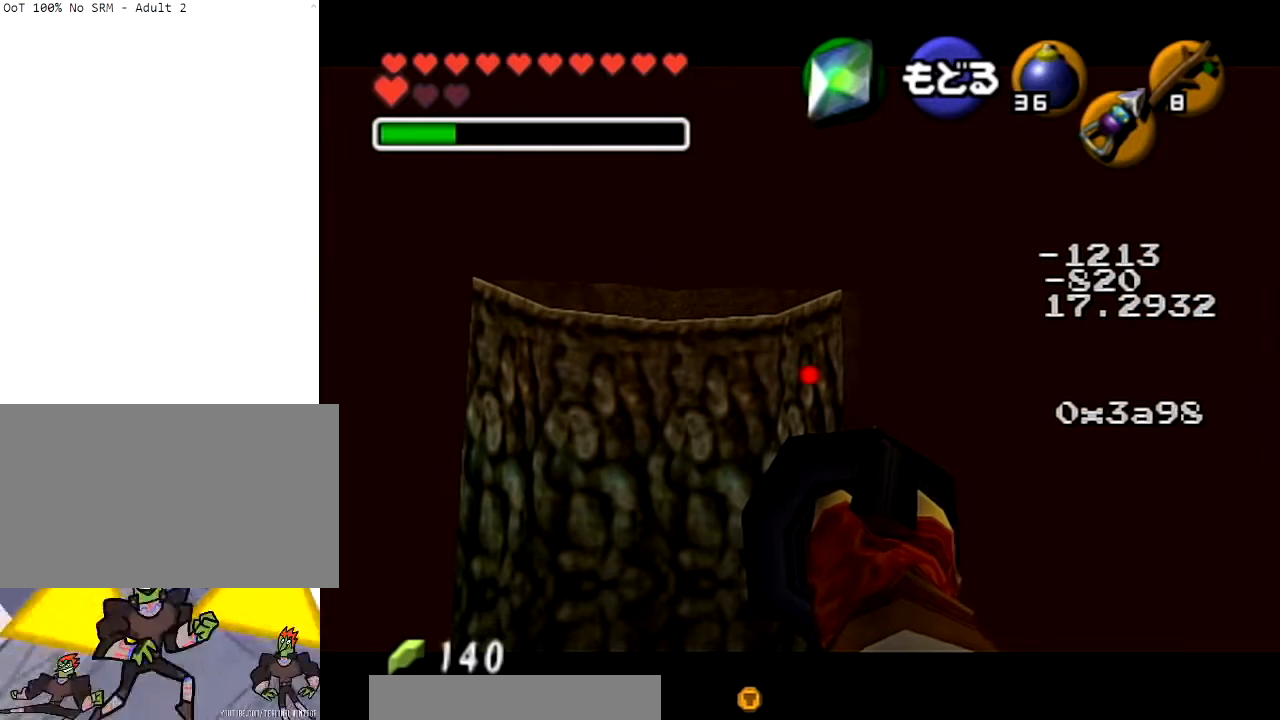
{"buttons": ["Z"], "left_stick": "center", "right_stick": "center", "events": []}
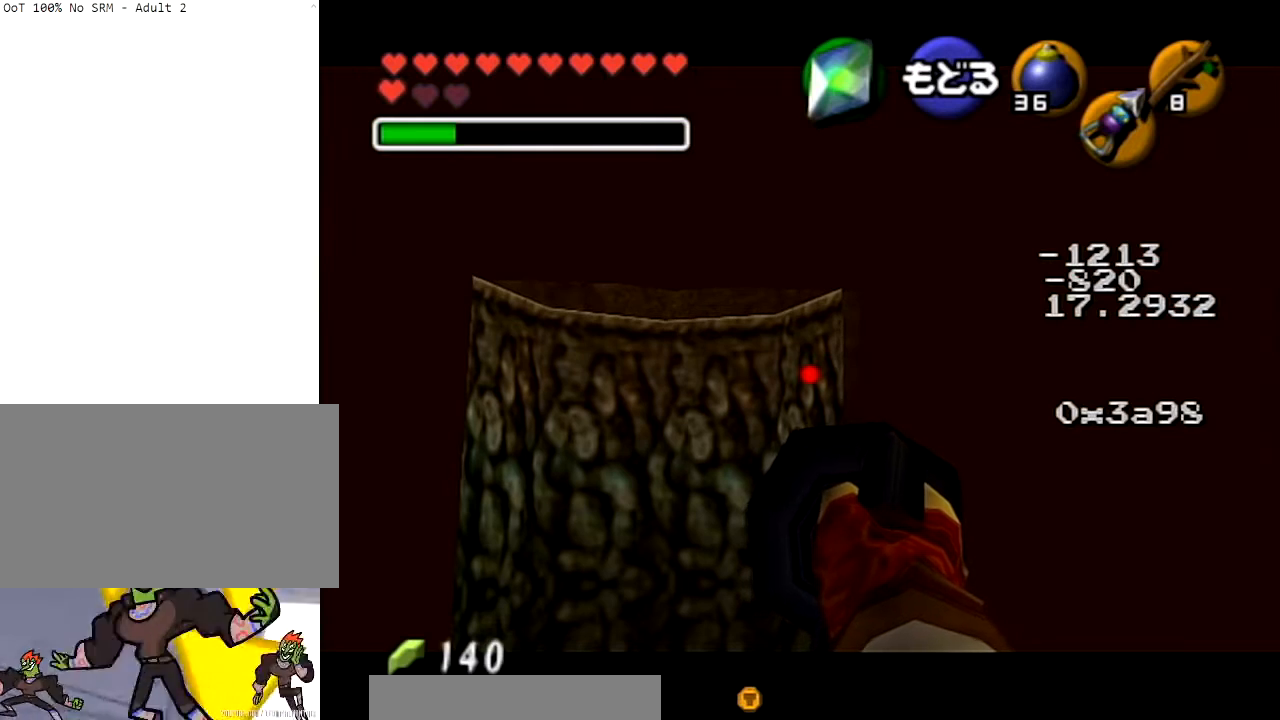
{"buttons": ["Z"], "left_stick": "center", "right_stick": "center", "events": []}
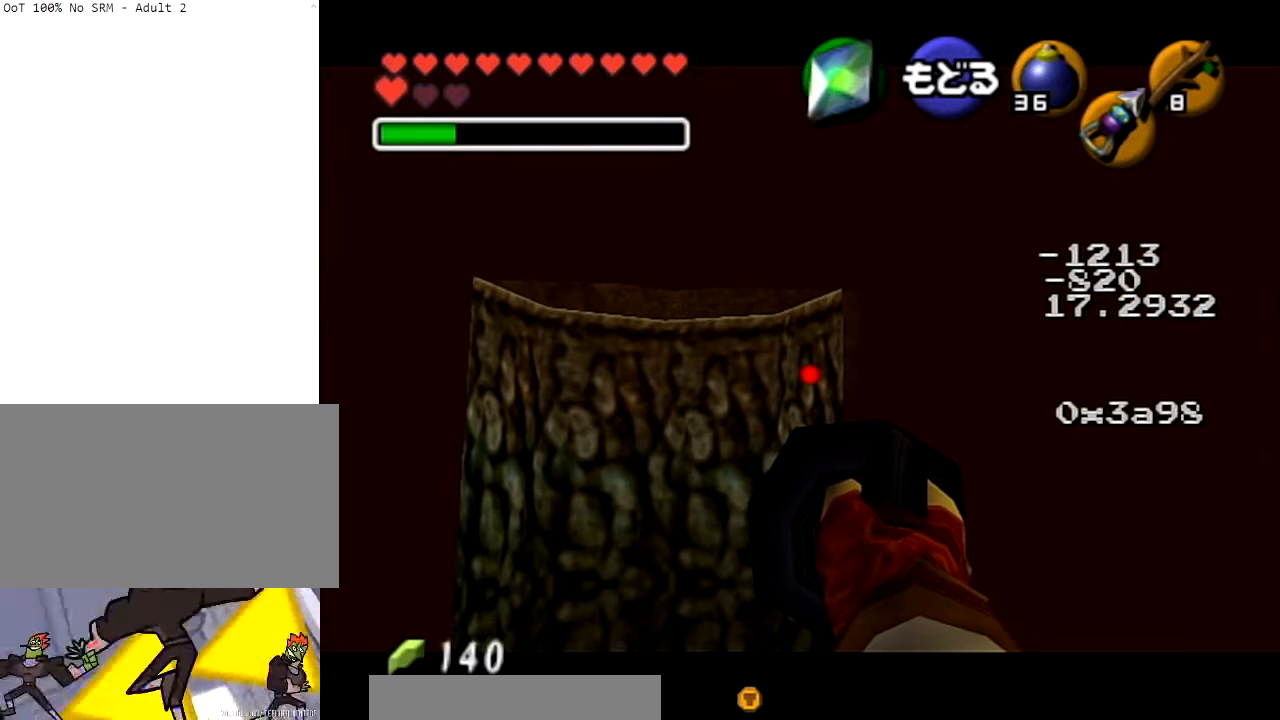
{"buttons": ["Z"], "left_stick": "center", "right_stick": "center", "events": []}
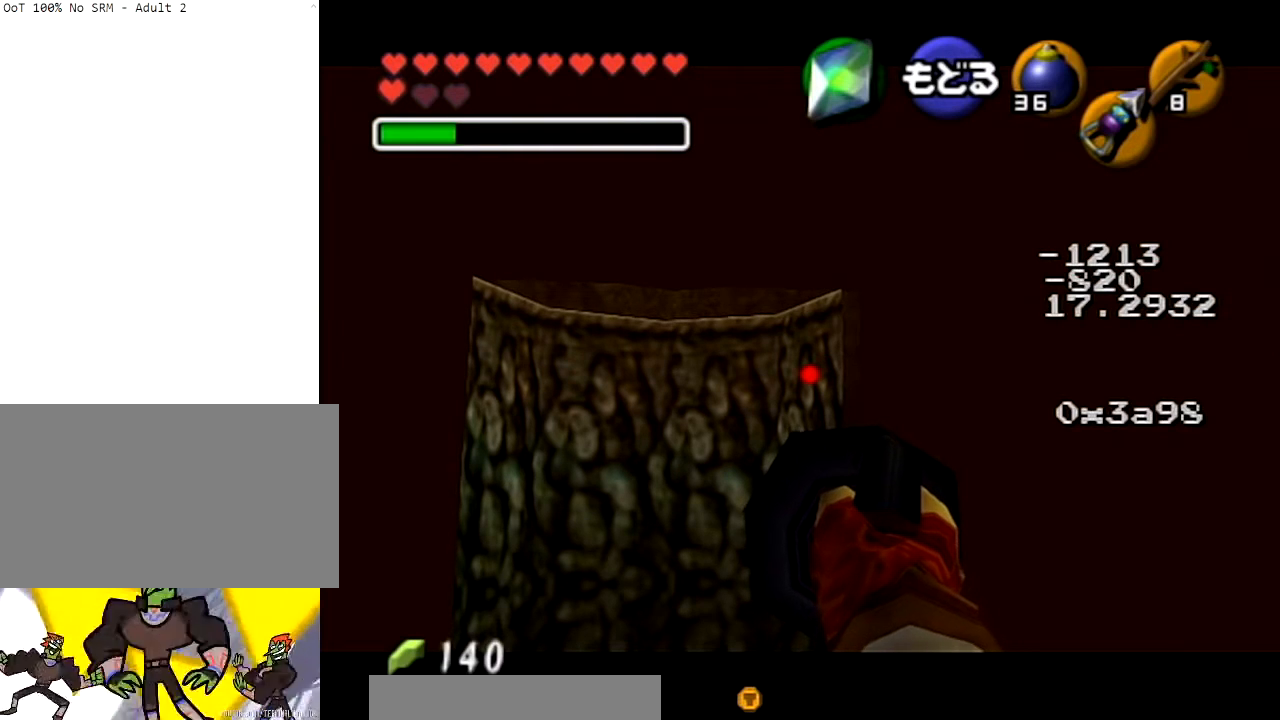
{"buttons": ["Z"], "left_stick": "center", "right_stick": "center", "events": []}
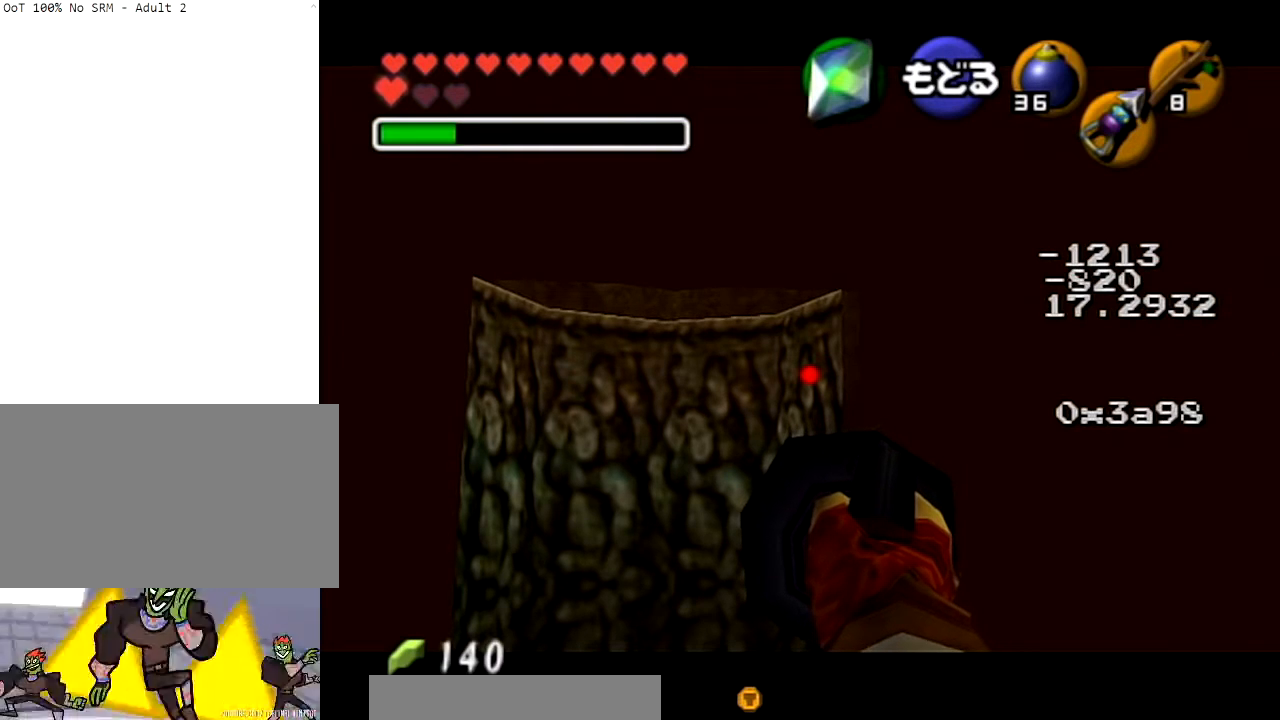
{"buttons": ["Z"], "left_stick": "center", "right_stick": "center", "events": []}